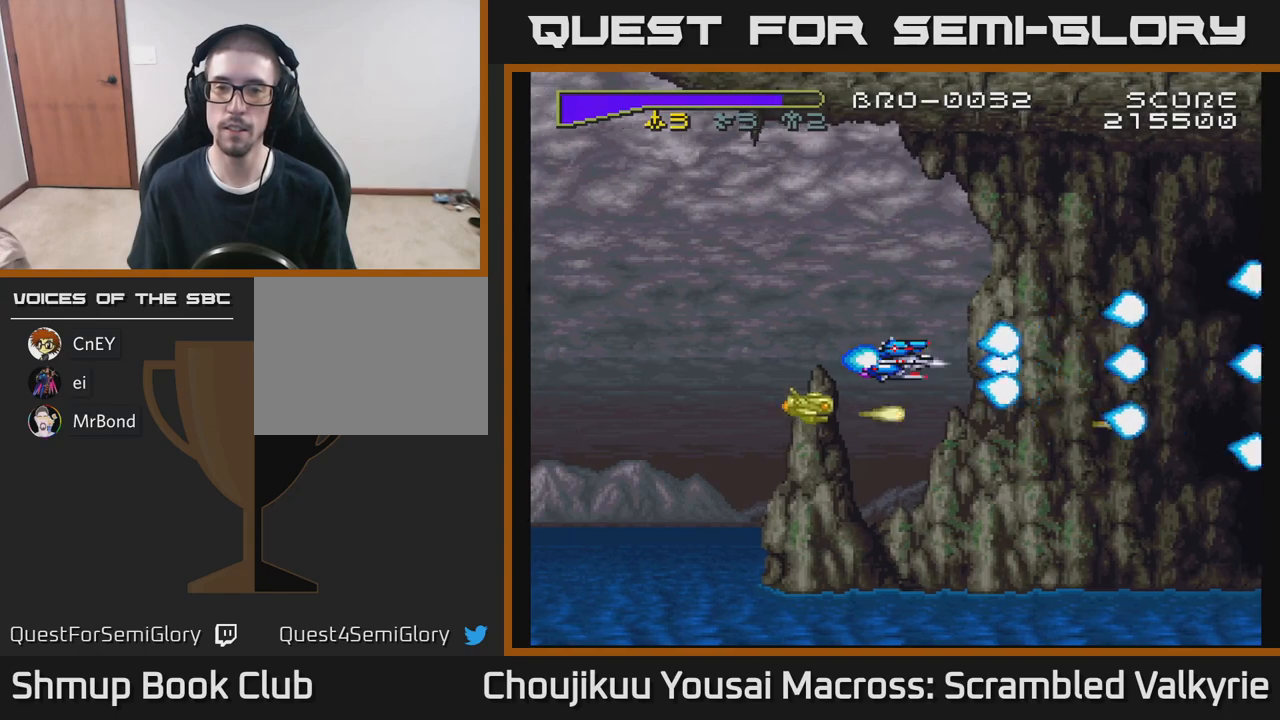
Gameplay with a controller (Xbox layout); each line is a JSON object with the inputs held at the frame after it. "events" lists button and stick changes between this image and that frame as [ms after this image, input, new state], when the widget could be followed in between. Not read: A L3 R3 left_stick right_stick.
{"buttons": [], "events": []}
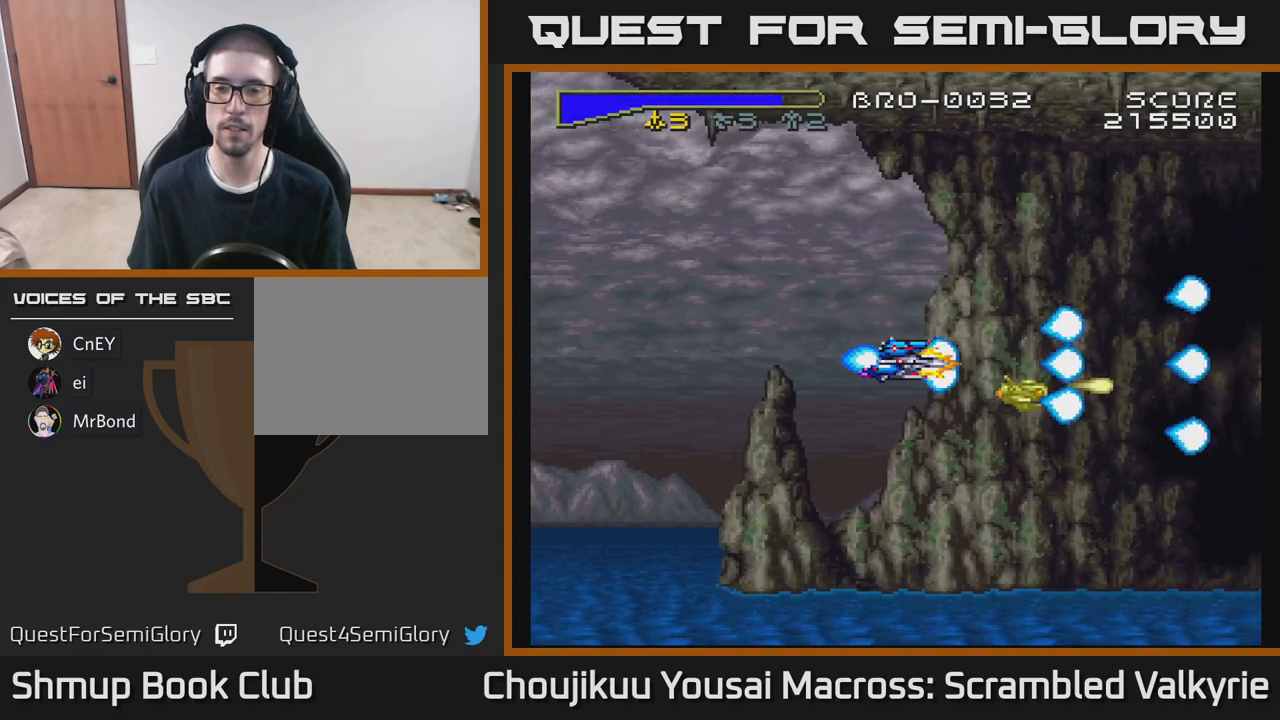
{"buttons": [], "events": []}
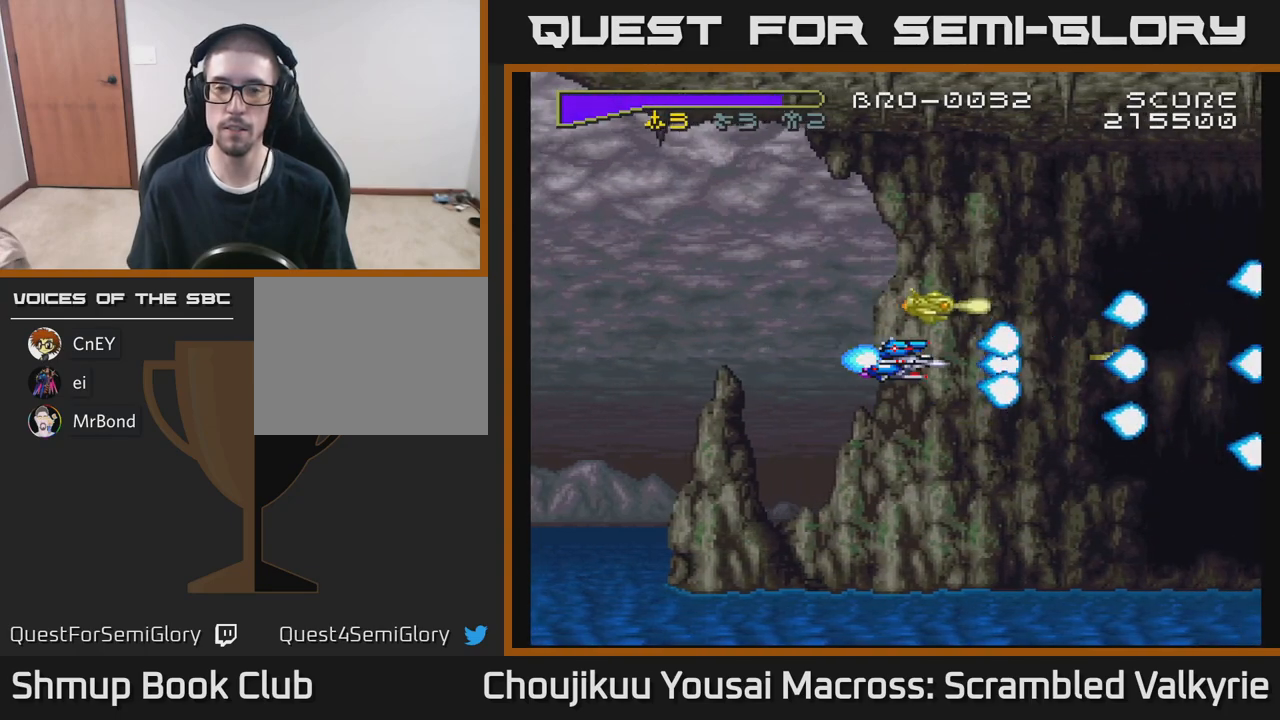
{"buttons": [], "events": []}
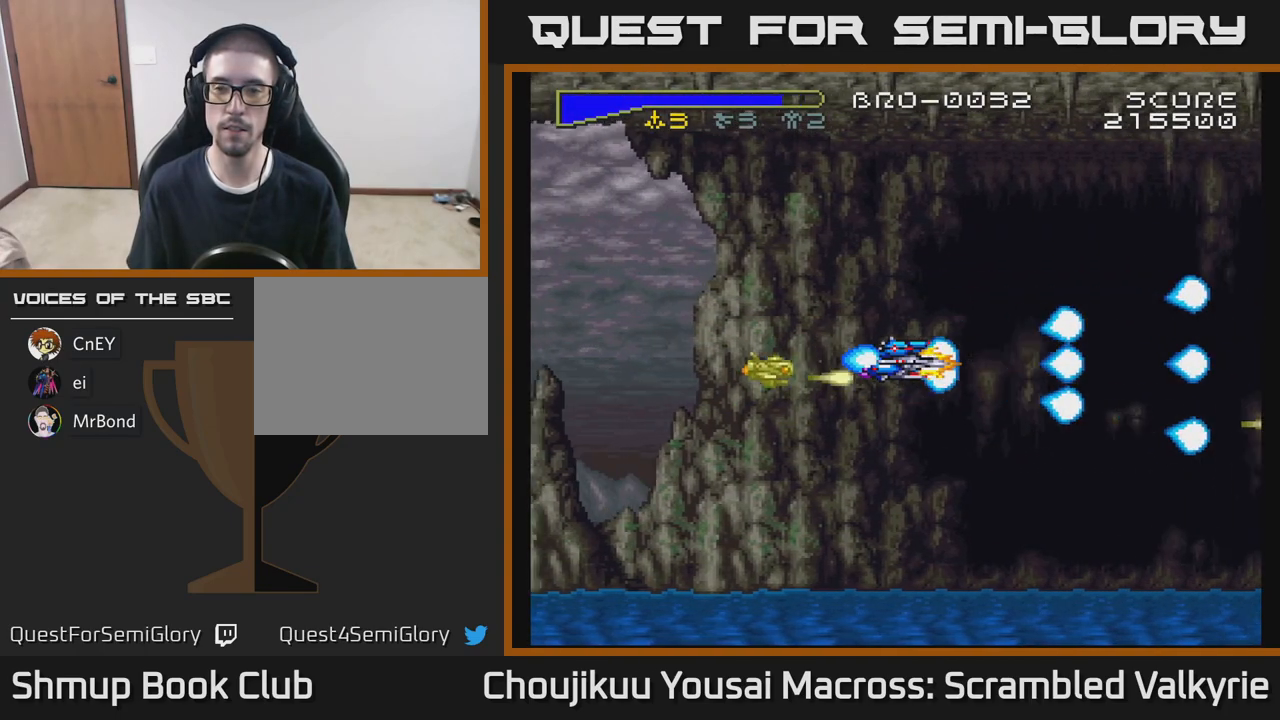
{"buttons": [], "events": []}
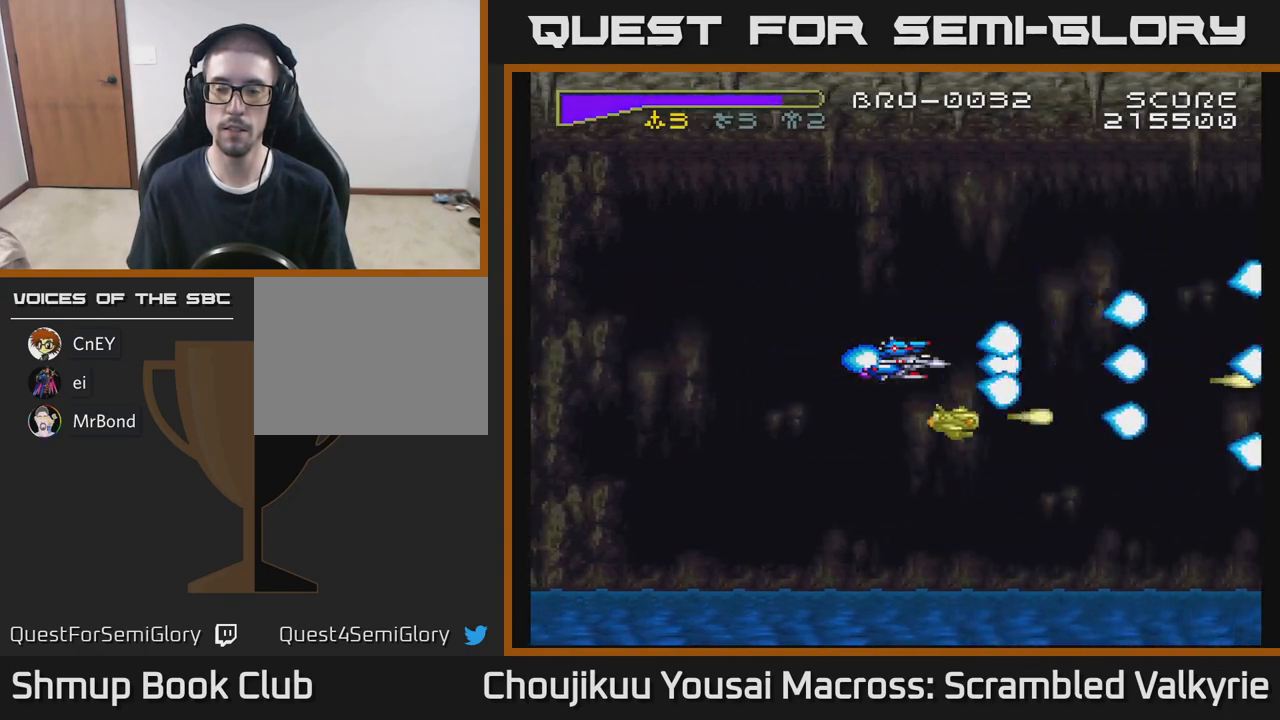
{"buttons": [], "events": []}
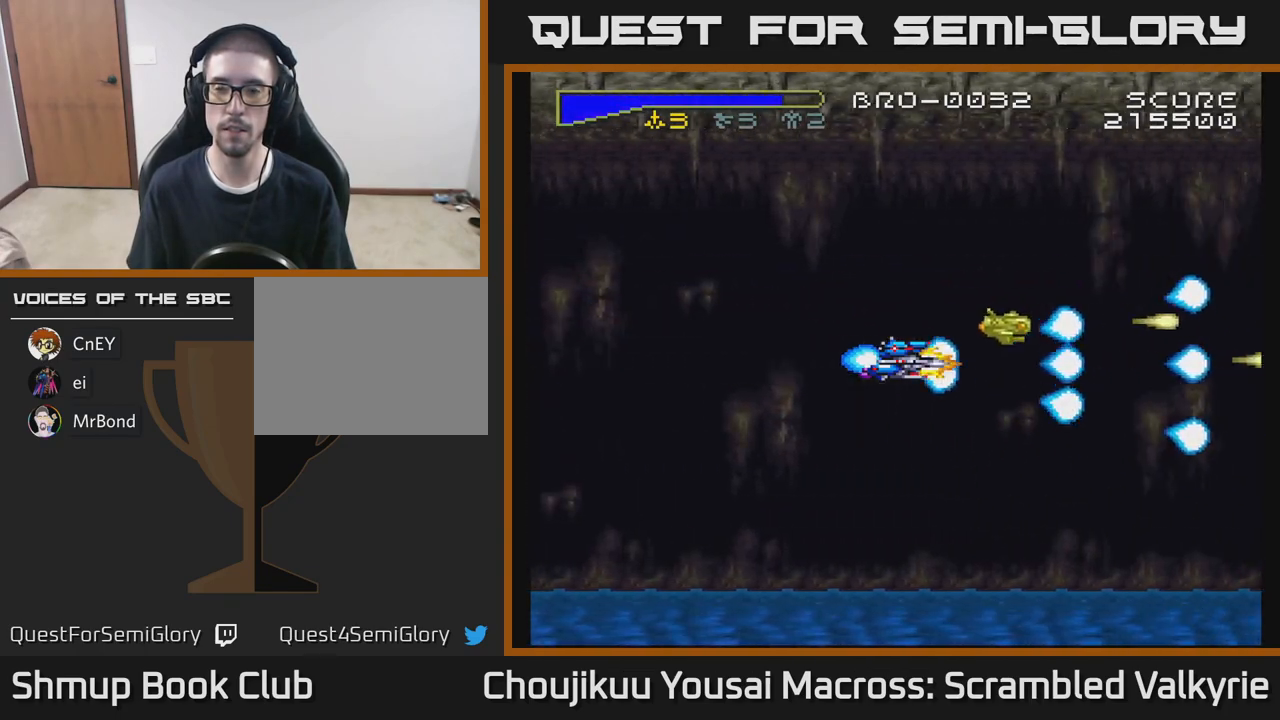
{"buttons": ["DPAD_UP"], "events": [[500, "DPAD_UP", "down"]]}
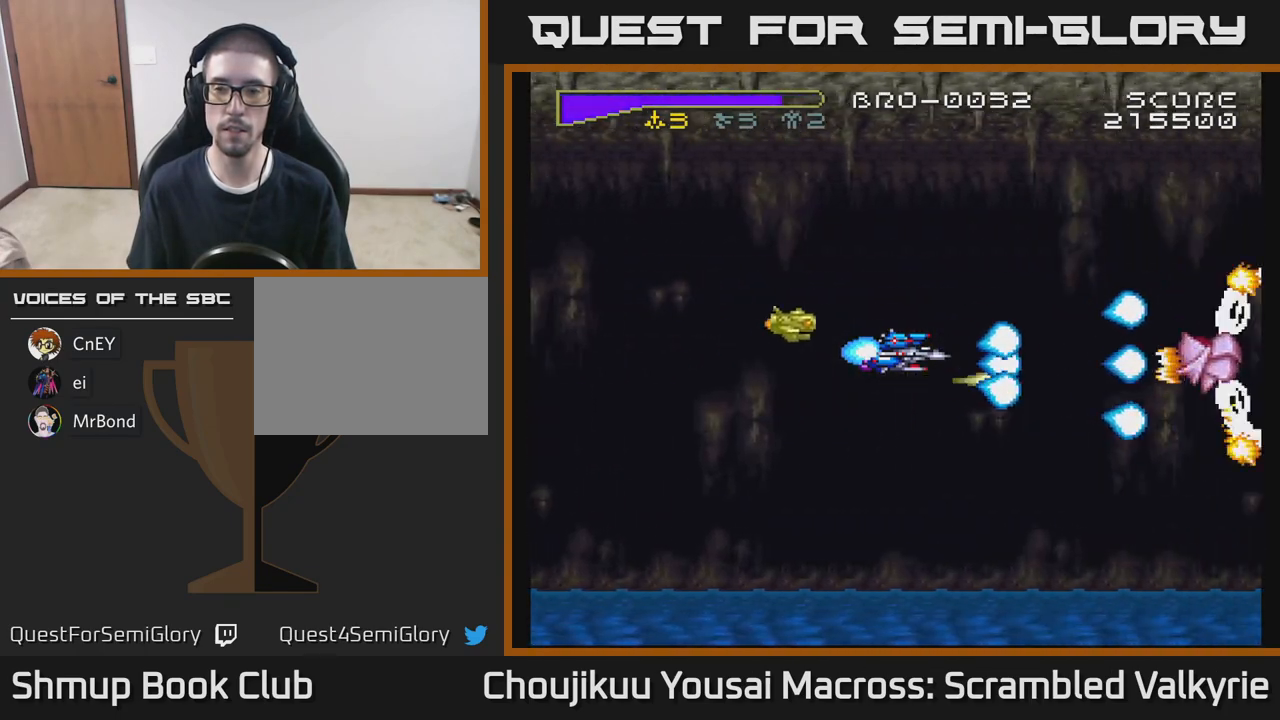
{"buttons": [], "events": [[167, "DPAD_RIGHT", "down"], [283, "DPAD_UP", "up"], [400, "DPAD_RIGHT", "up"]]}
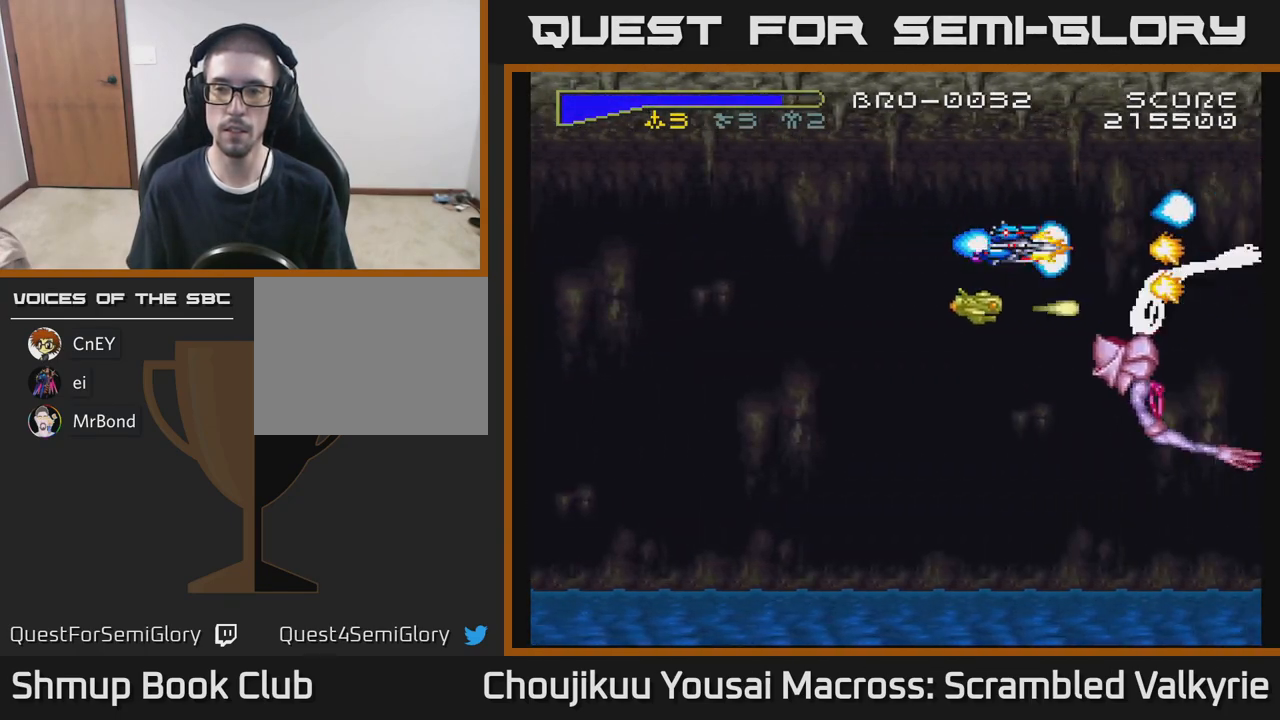
{"buttons": [], "events": [[233, "DPAD_LEFT", "down"], [317, "DPAD_LEFT", "up"]]}
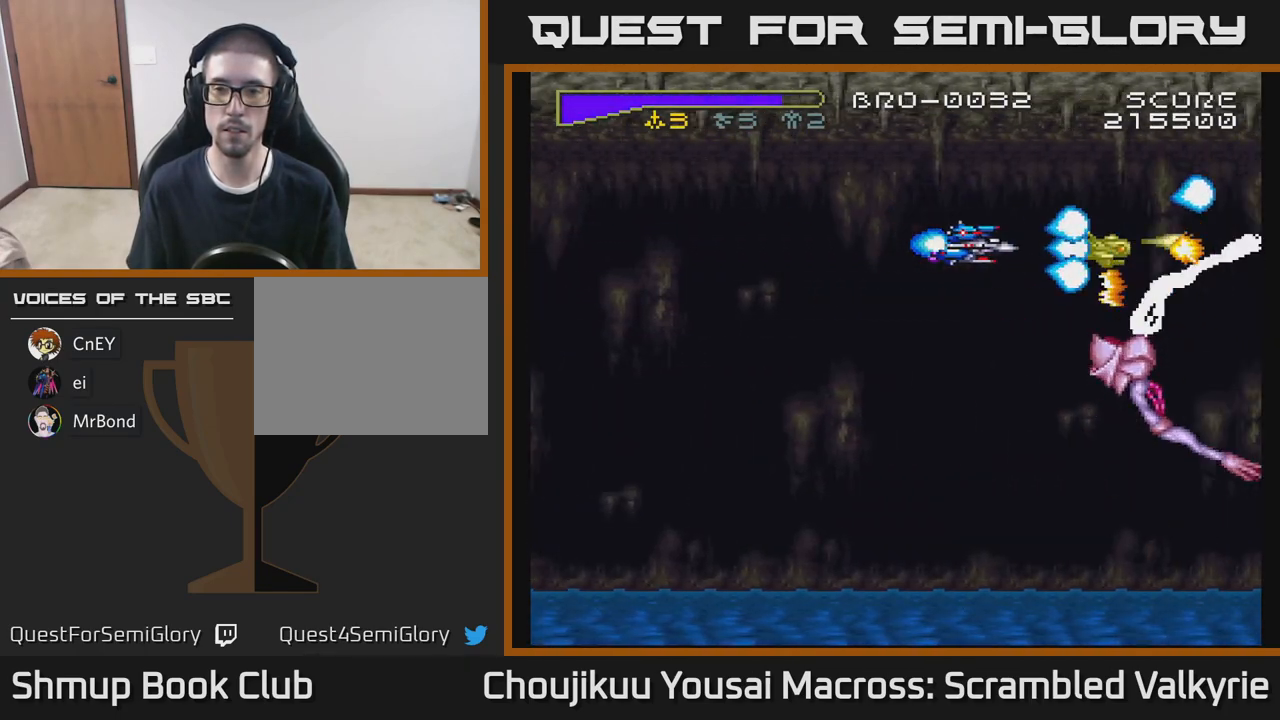
{"buttons": [], "events": [[133, "DPAD_DOWN", "down"], [183, "DPAD_DOWN", "up"]]}
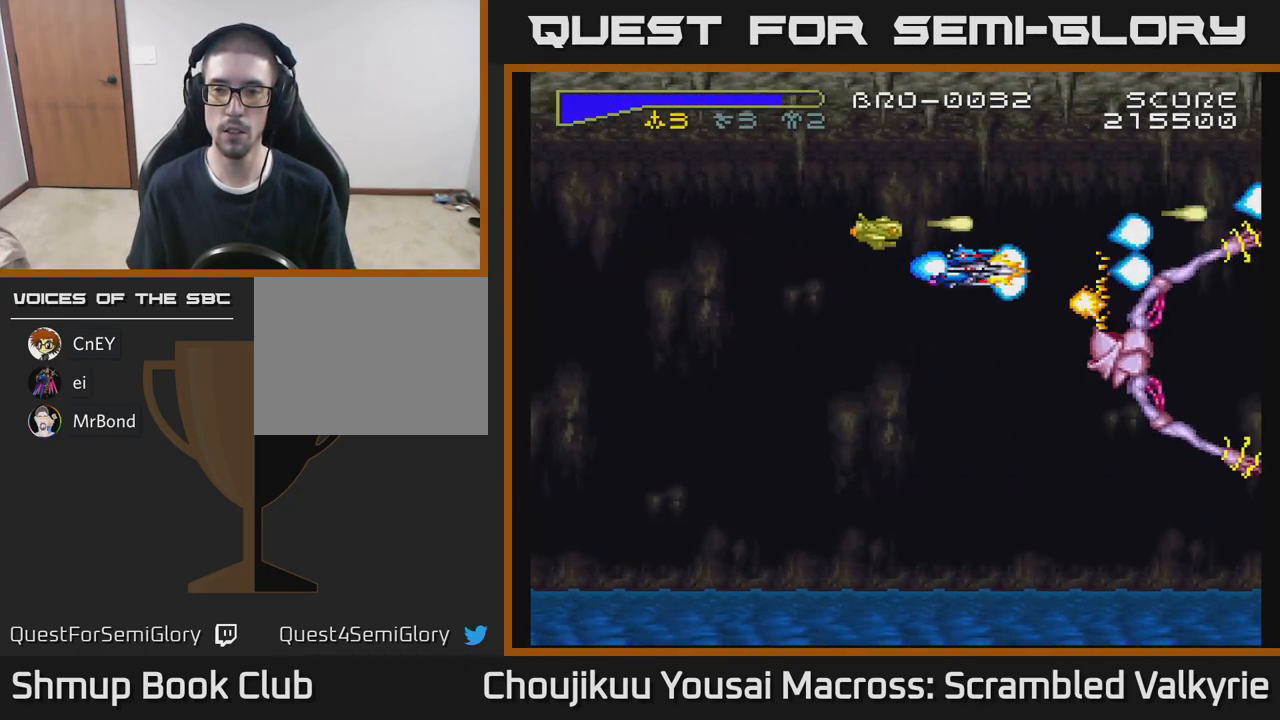
{"buttons": [], "events": [[267, "DPAD_UP", "down"], [333, "DPAD_UP", "up"]]}
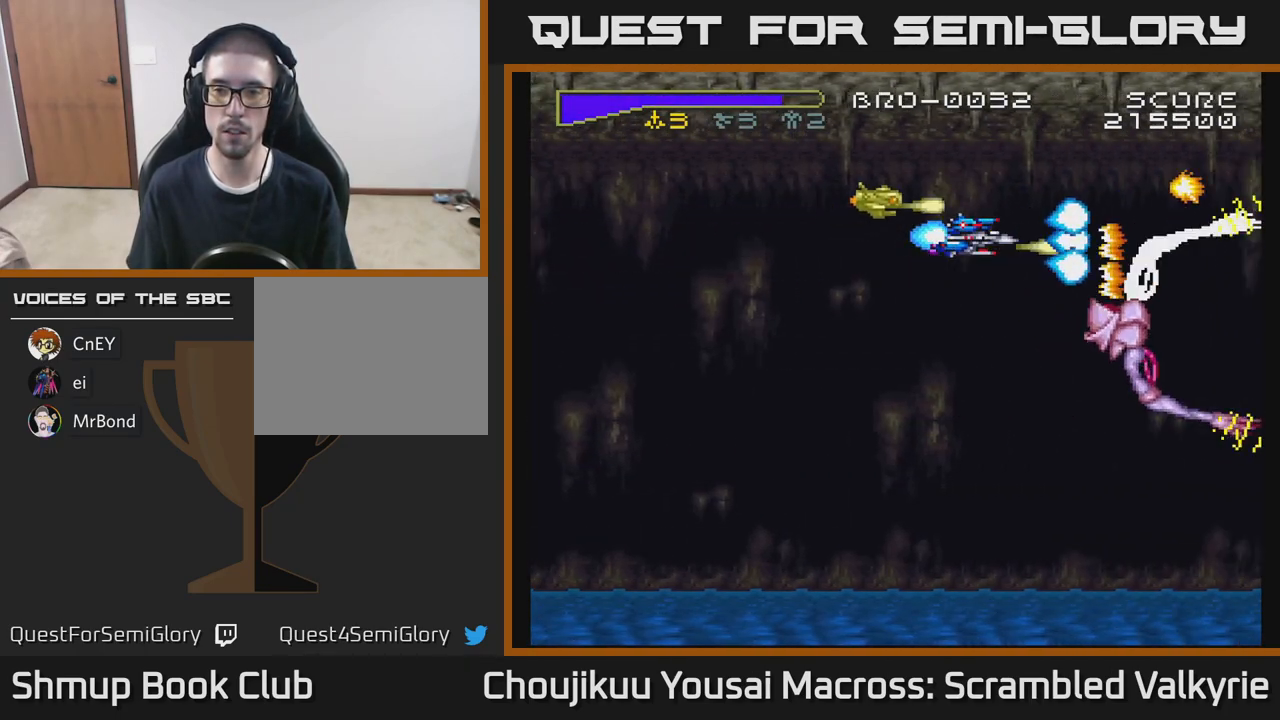
{"buttons": [], "events": [[317, "DPAD_UP", "down"], [367, "DPAD_UP", "up"]]}
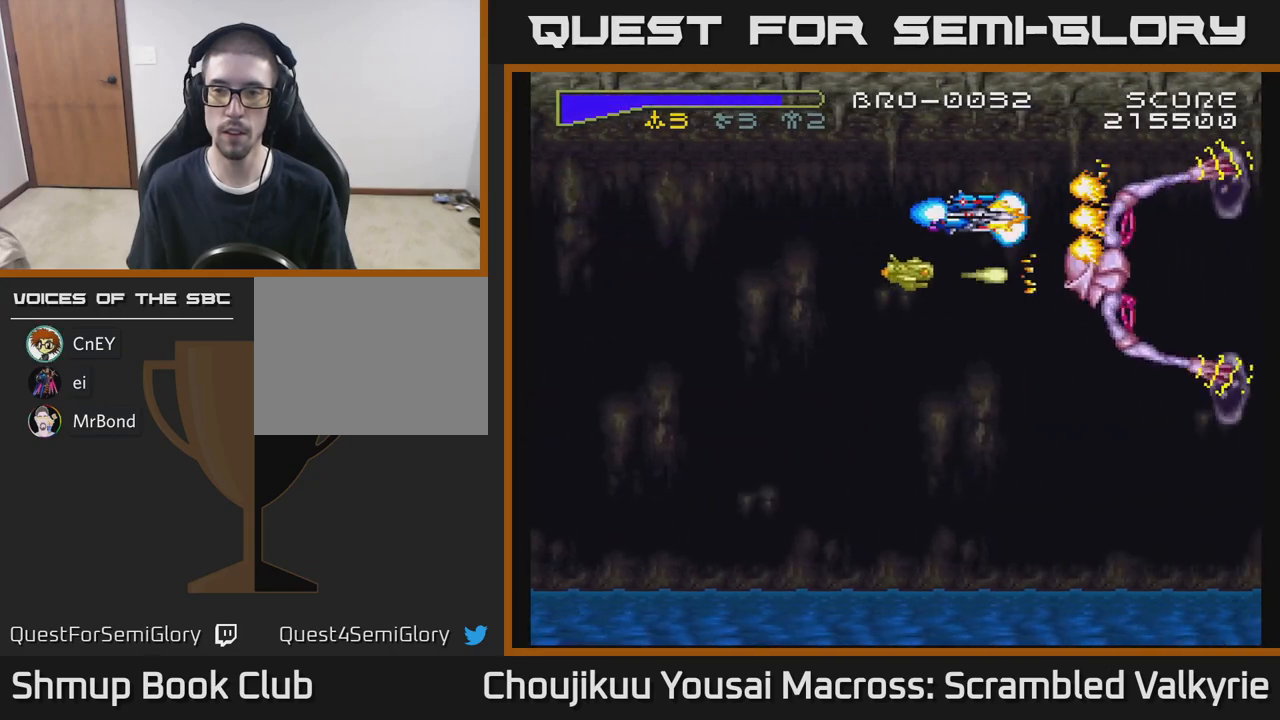
{"buttons": [], "events": [[83, "DPAD_UP", "down"], [167, "DPAD_LEFT", "down"], [200, "DPAD_UP", "up"], [483, "DPAD_LEFT", "up"]]}
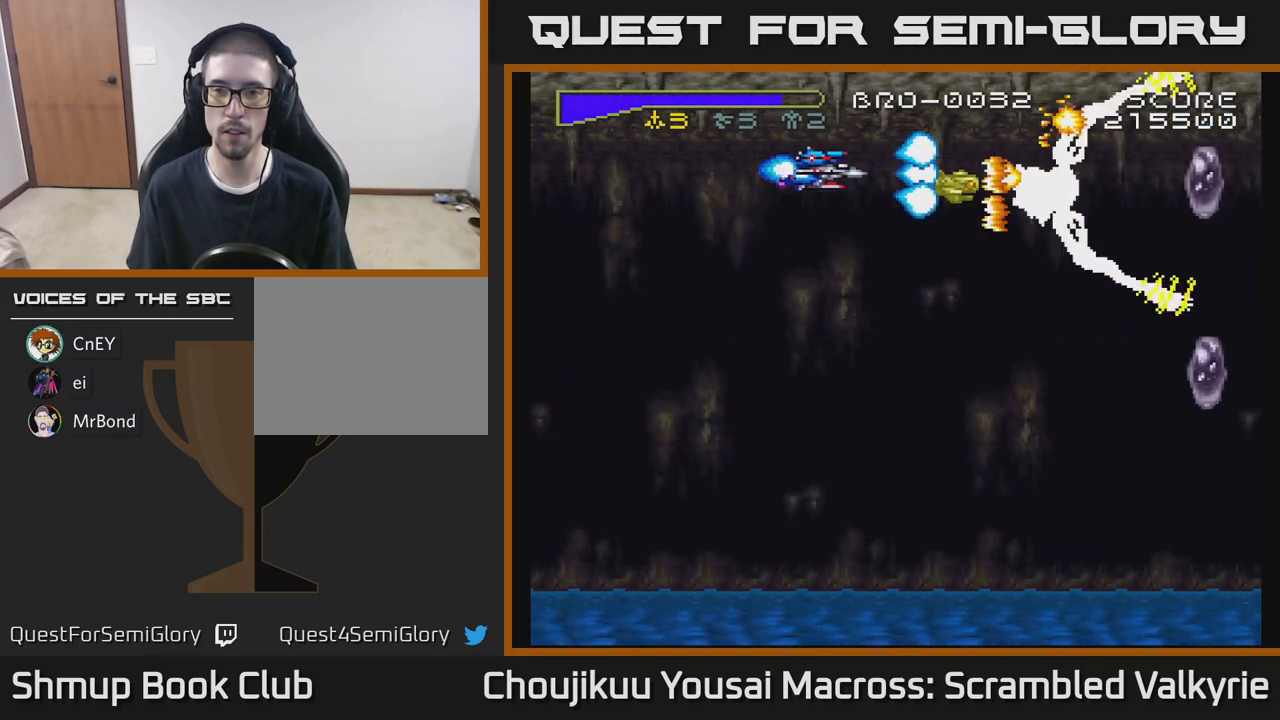
{"buttons": ["DPAD_DOWN"], "events": [[283, "DPAD_LEFT", "down"], [383, "DPAD_DOWN", "down"], [417, "DPAD_LEFT", "up"]]}
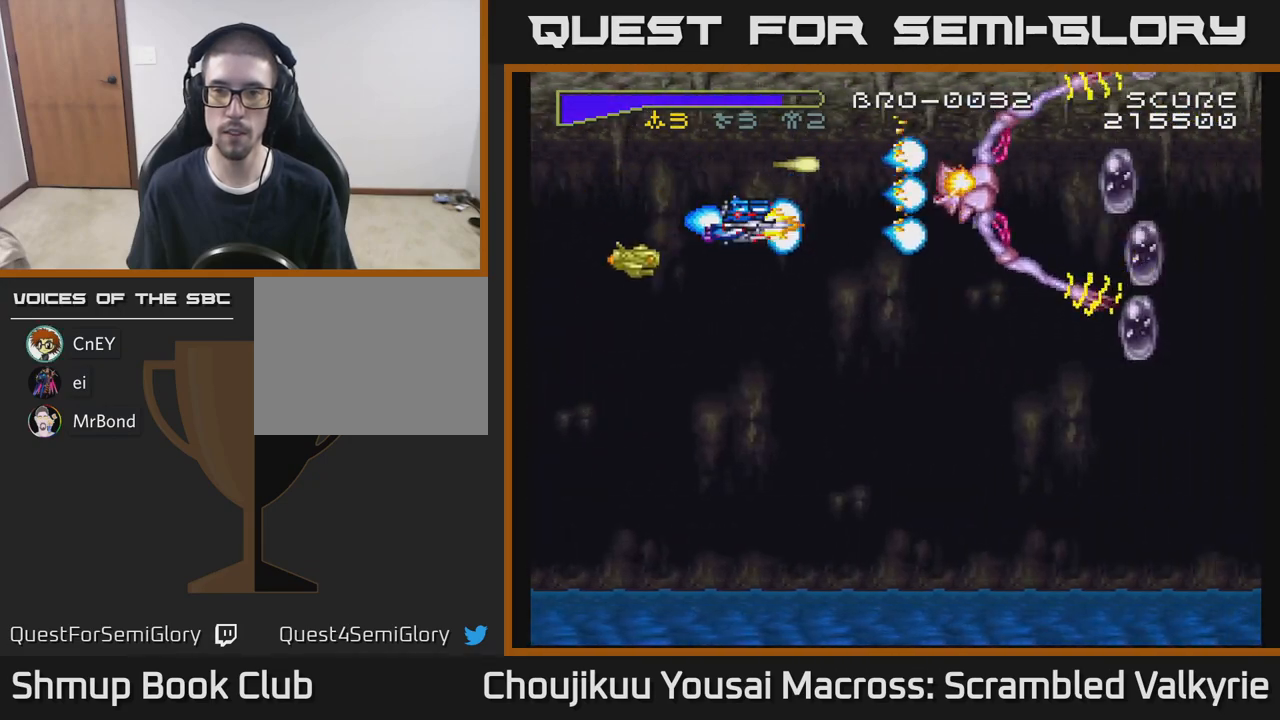
{"buttons": ["DPAD_UP", "DPAD_LEFT"], "events": [[283, "DPAD_DOWN", "up"], [283, "DPAD_LEFT", "down"], [317, "DPAD_UP", "down"]]}
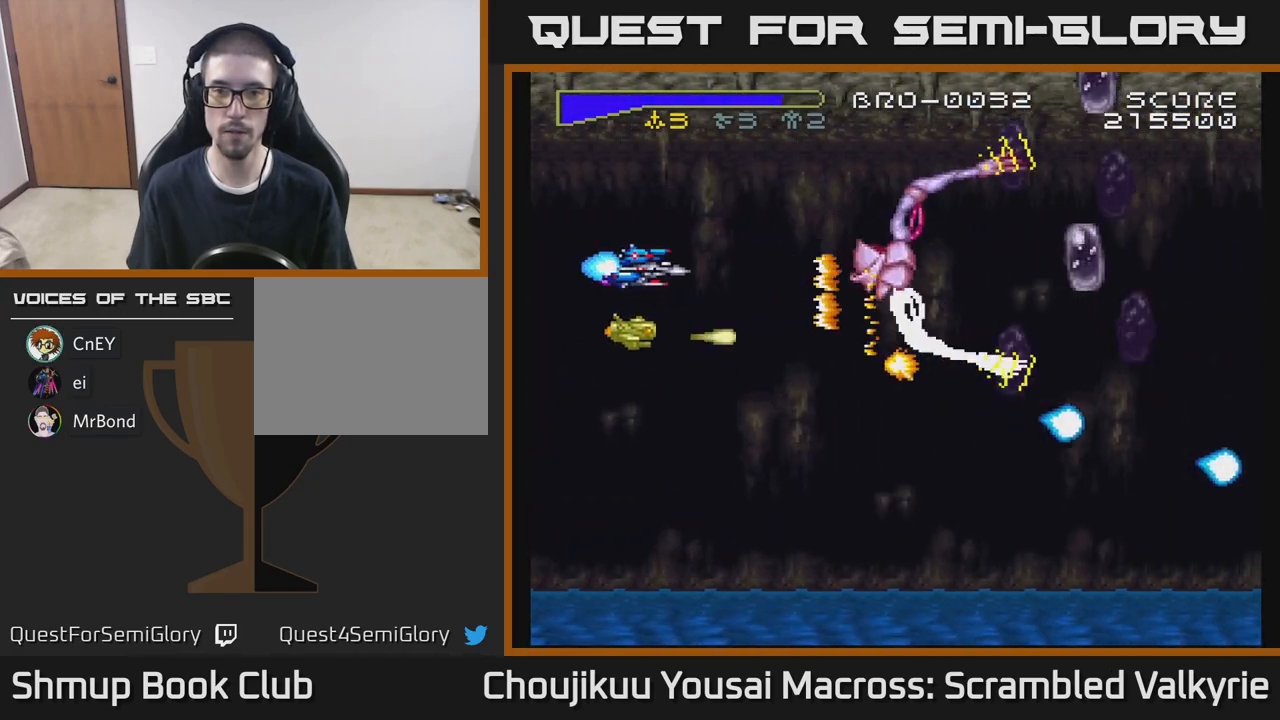
{"buttons": ["DPAD_LEFT"], "events": [[67, "DPAD_LEFT", "up"], [250, "DPAD_UP", "up"], [267, "DPAD_RIGHT", "down"], [417, "DPAD_RIGHT", "up"], [467, "DPAD_LEFT", "down"]]}
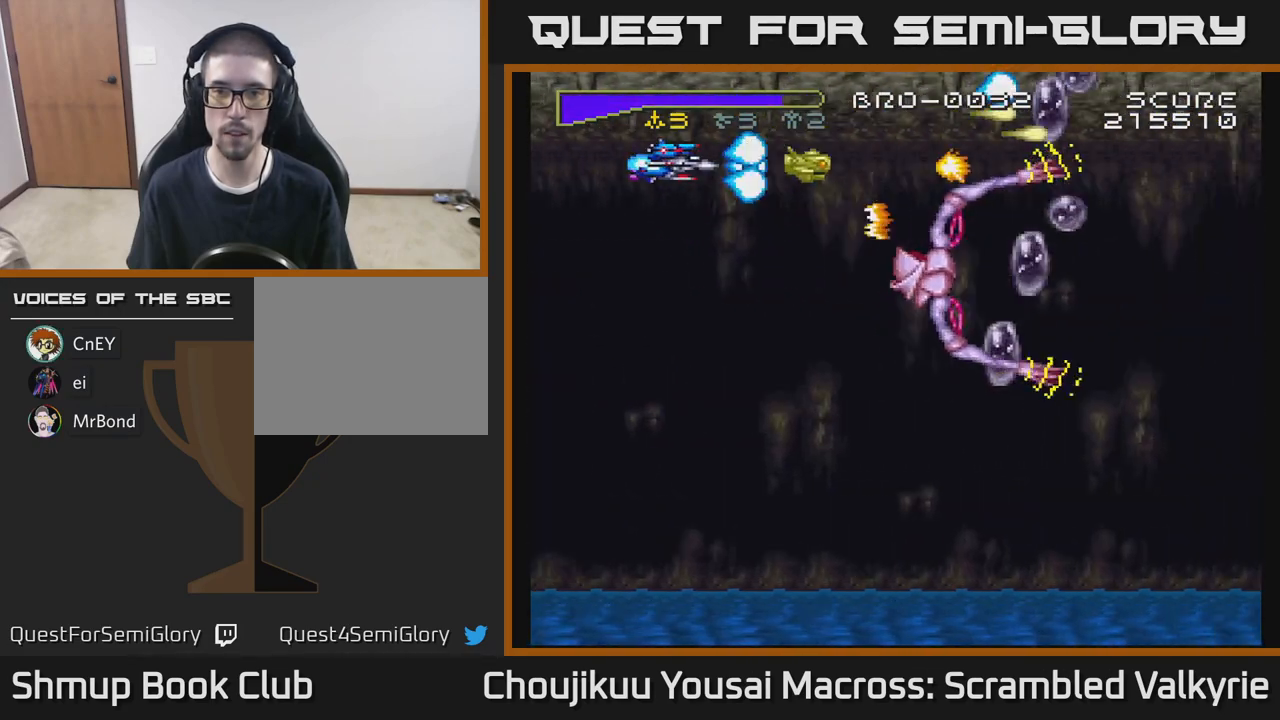
{"buttons": ["DPAD_DOWN", "DPAD_RIGHT"], "events": [[67, "DPAD_DOWN", "down"], [67, "DPAD_LEFT", "up"], [133, "DPAD_RIGHT", "down"], [183, "DPAD_DOWN", "up"], [183, "DPAD_RIGHT", "up"], [217, "DPAD_LEFT", "down"], [333, "DPAD_LEFT", "up"], [350, "DPAD_DOWN", "down"], [383, "DPAD_RIGHT", "down"]]}
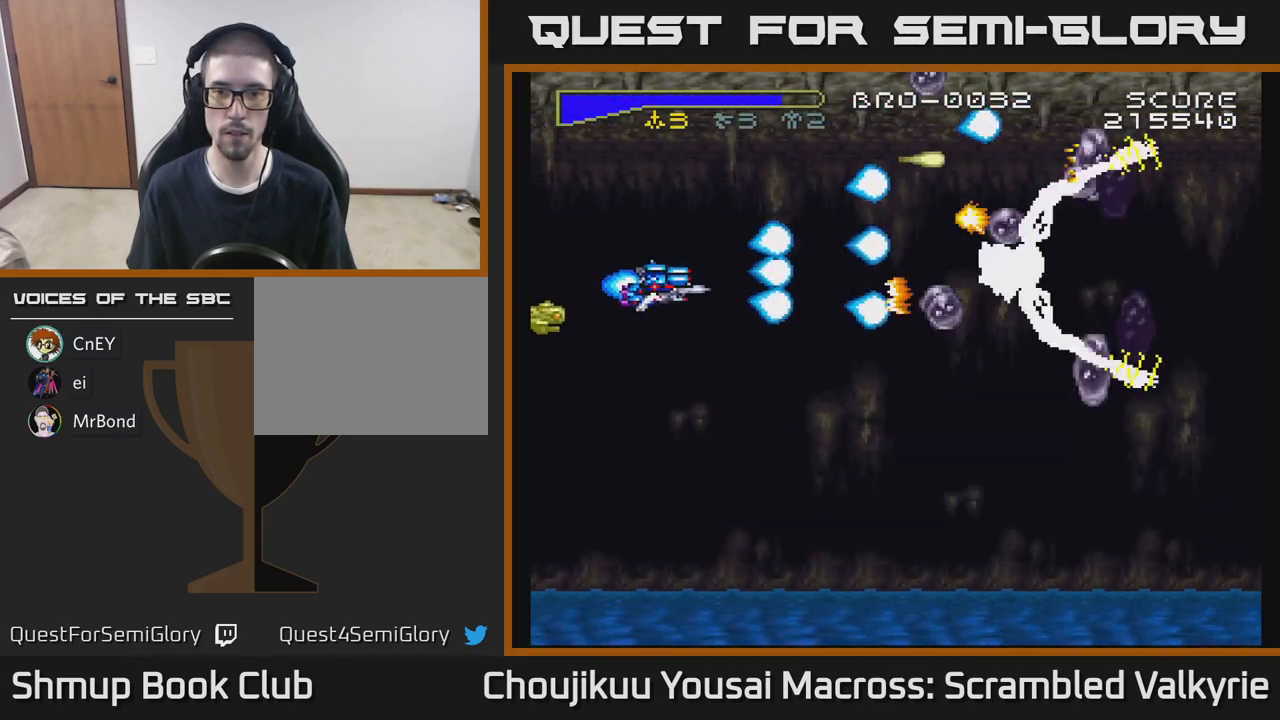
{"buttons": ["DPAD_UP", "DPAD_LEFT"], "events": [[167, "DPAD_RIGHT", "up"], [183, "DPAD_DOWN", "up"], [217, "DPAD_UP", "down"], [467, "DPAD_LEFT", "down"]]}
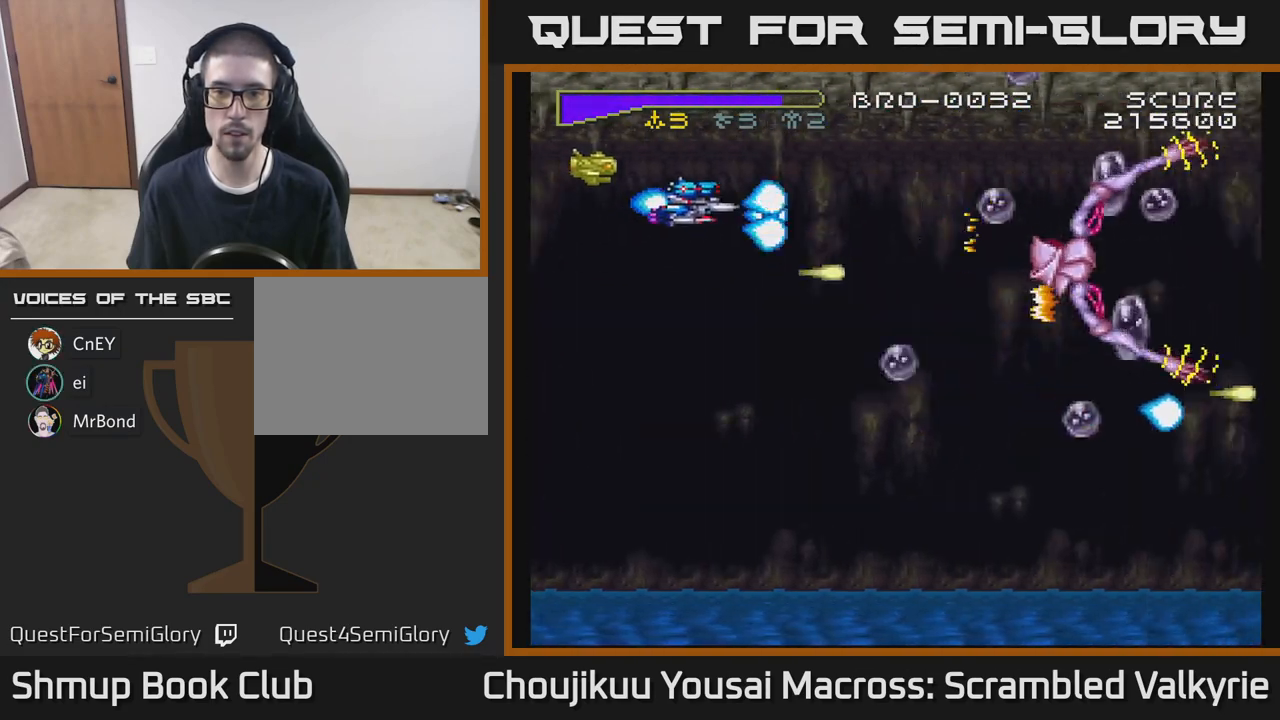
{"buttons": ["DPAD_DOWN"], "events": [[133, "DPAD_UP", "up"], [167, "DPAD_LEFT", "up"], [200, "DPAD_DOWN", "down"]]}
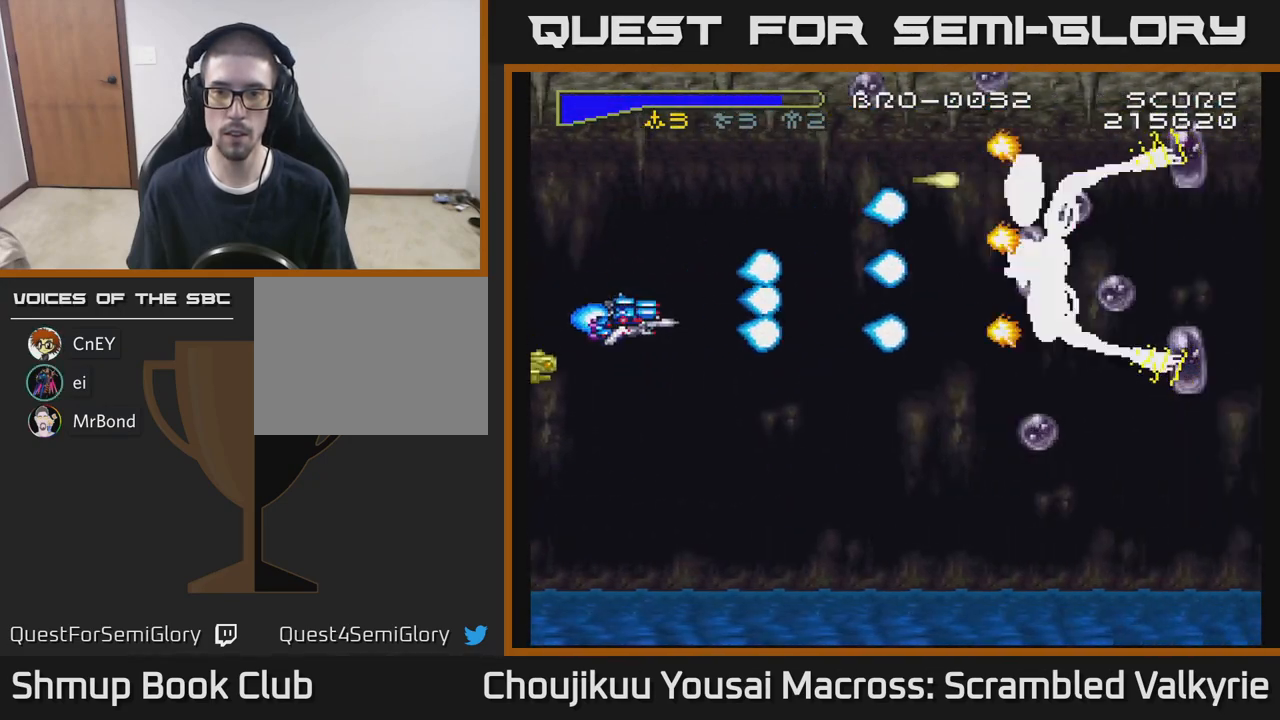
{"buttons": ["DPAD_UP", "DPAD_LEFT"], "events": [[217, "DPAD_DOWN", "up"], [233, "DPAD_LEFT", "down"], [250, "DPAD_UP", "down"]]}
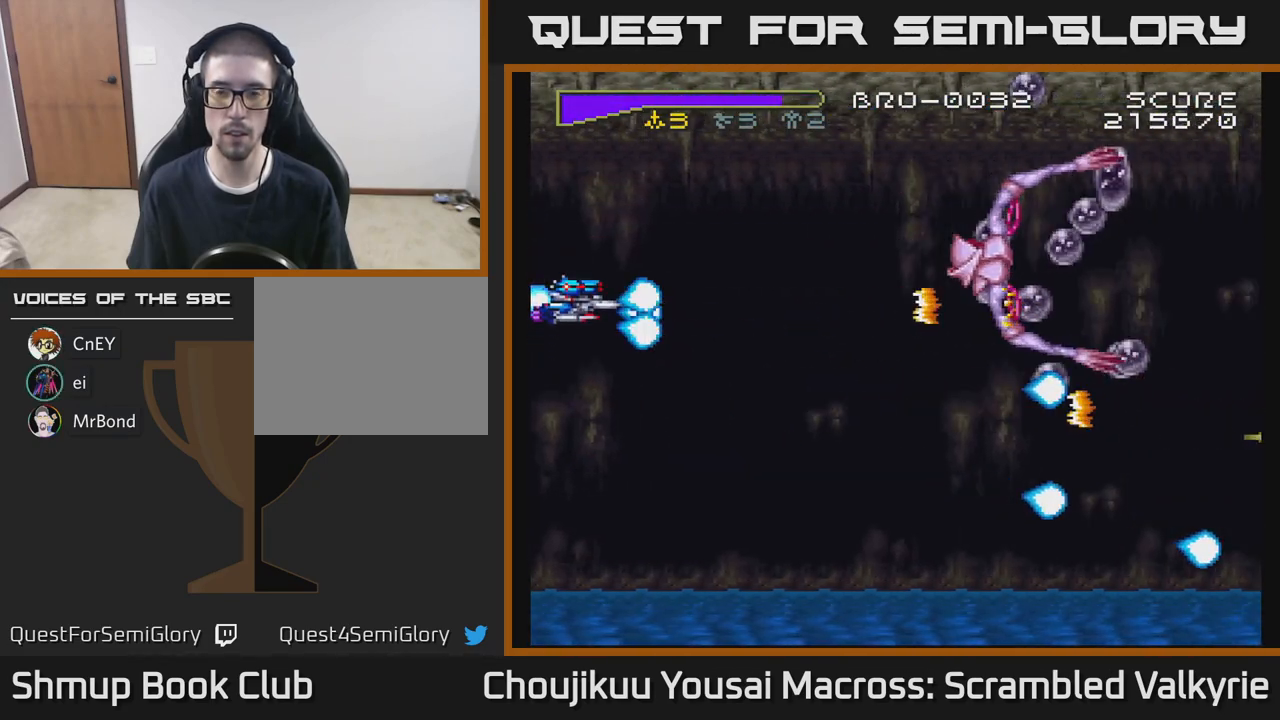
{"buttons": ["DPAD_DOWN"], "events": [[233, "DPAD_LEFT", "up"], [333, "DPAD_UP", "up"], [400, "DPAD_DOWN", "down"]]}
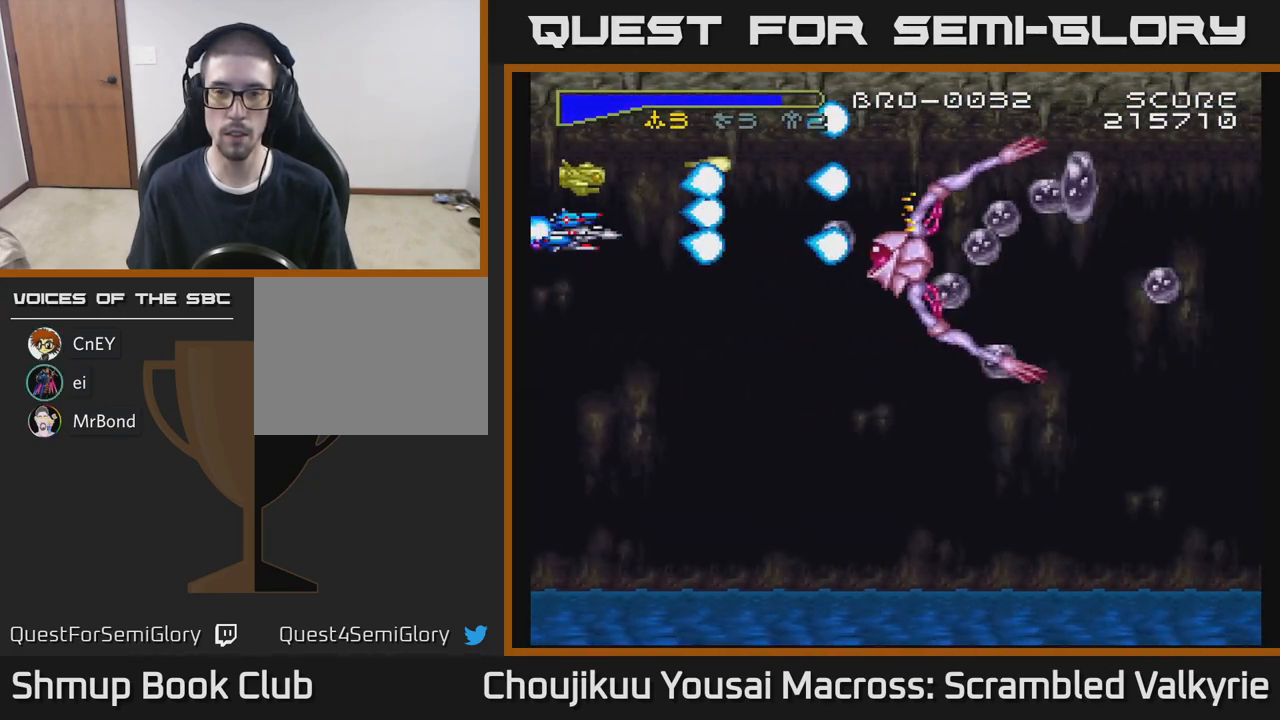
{"buttons": ["DPAD_UP"], "events": [[200, "DPAD_DOWN", "up"], [250, "DPAD_LEFT", "down"], [250, "DPAD_UP", "down"], [367, "DPAD_LEFT", "up"]]}
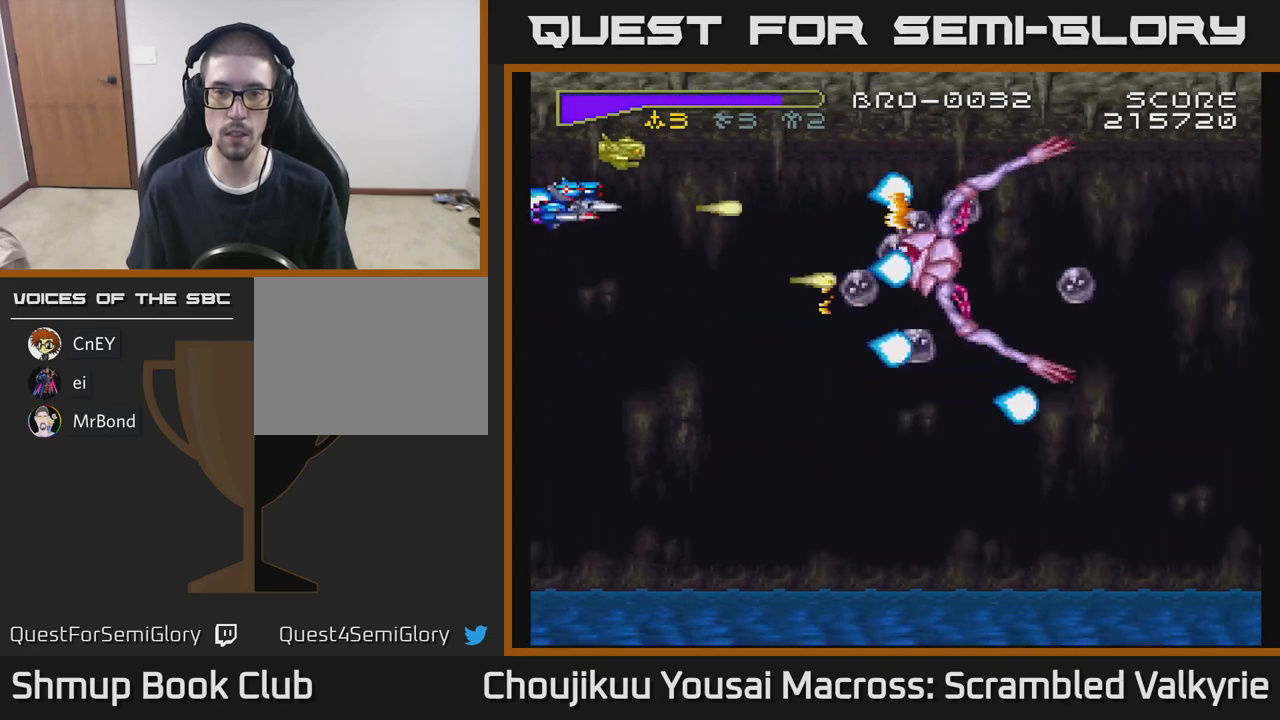
{"buttons": ["DPAD_UP", "DPAD_LEFT"], "events": [[17, "DPAD_UP", "up"], [67, "DPAD_DOWN", "down"], [350, "DPAD_DOWN", "up"], [400, "DPAD_UP", "down"], [450, "DPAD_LEFT", "down"]]}
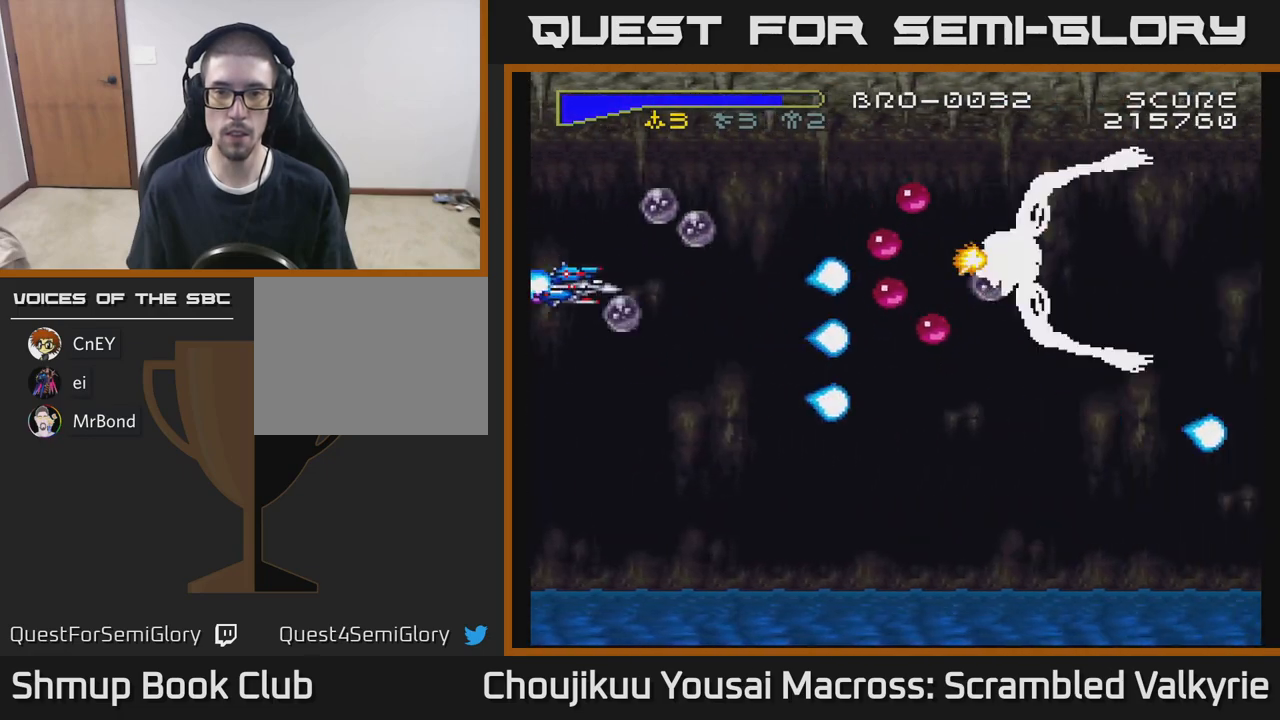
{"buttons": [], "events": [[67, "DPAD_LEFT", "up"], [167, "DPAD_UP", "up"], [217, "DPAD_DOWN", "down"], [350, "DPAD_LEFT", "down"], [417, "DPAD_DOWN", "up"], [450, "DPAD_LEFT", "up"]]}
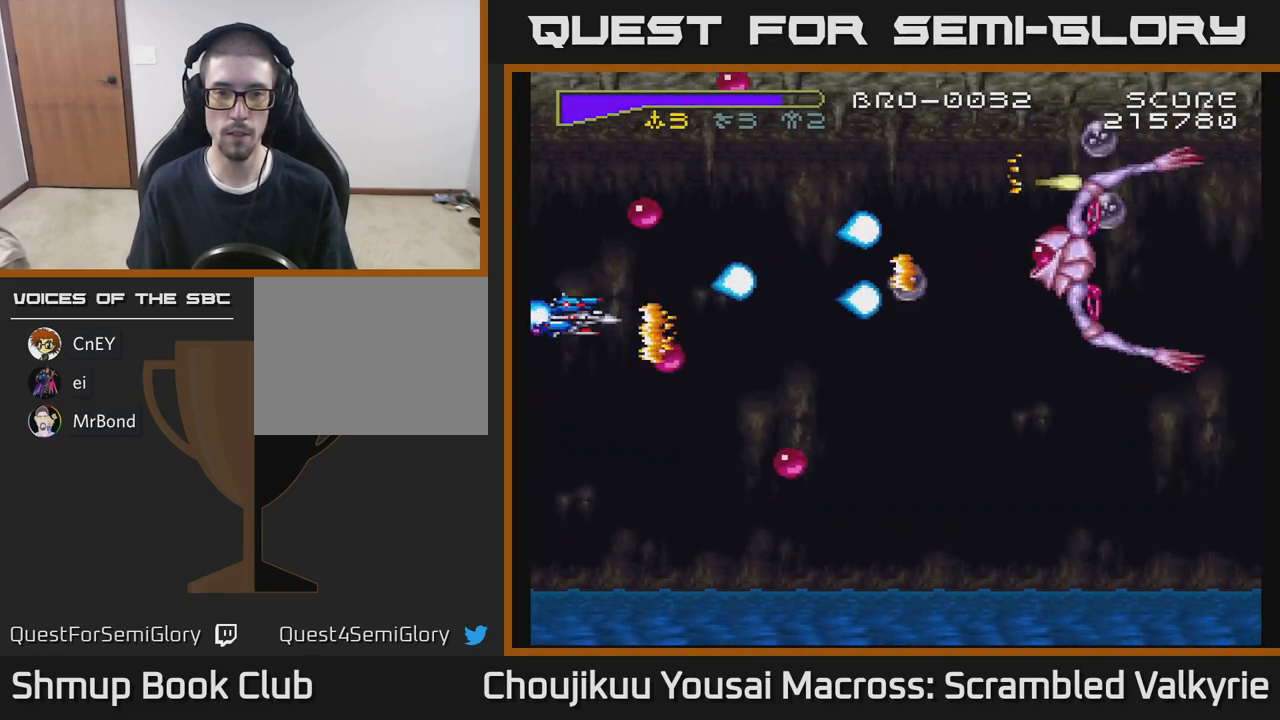
{"buttons": [], "events": [[200, "DPAD_UP", "down"], [267, "DPAD_UP", "up"]]}
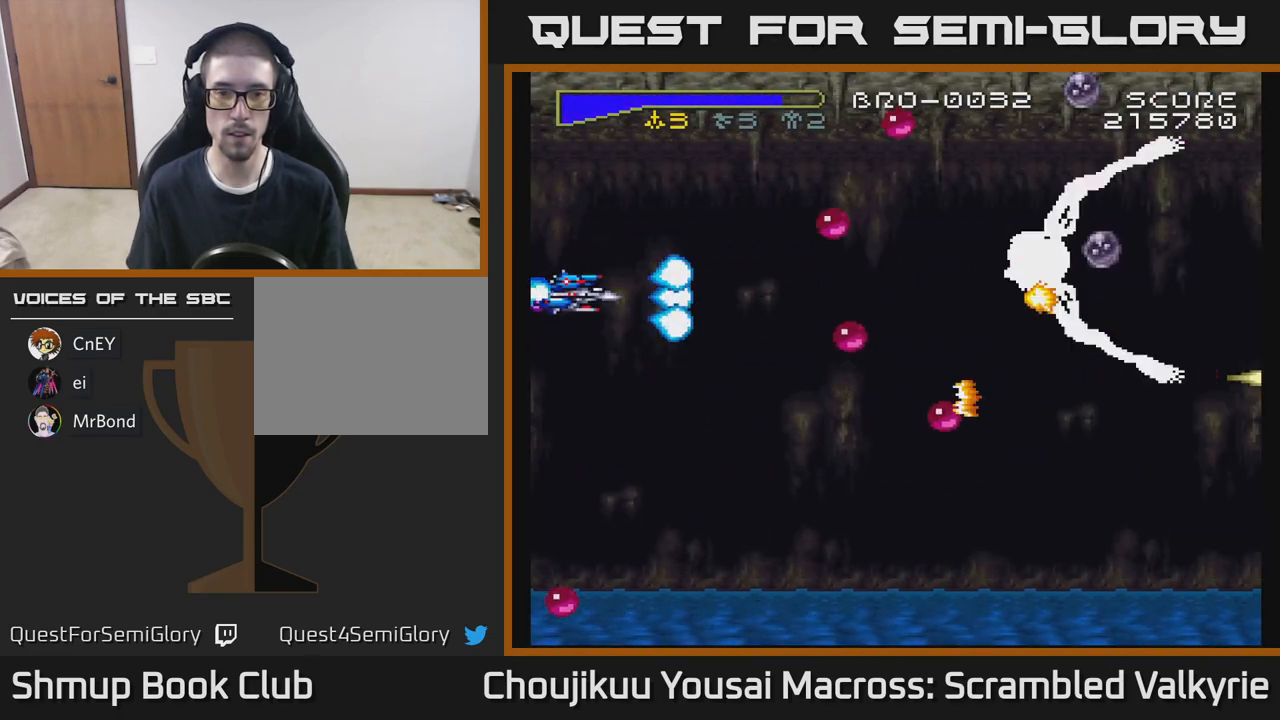
{"buttons": ["DPAD_UP"], "events": [[150, "DPAD_RIGHT", "down"], [433, "DPAD_RIGHT", "up"], [433, "DPAD_UP", "down"]]}
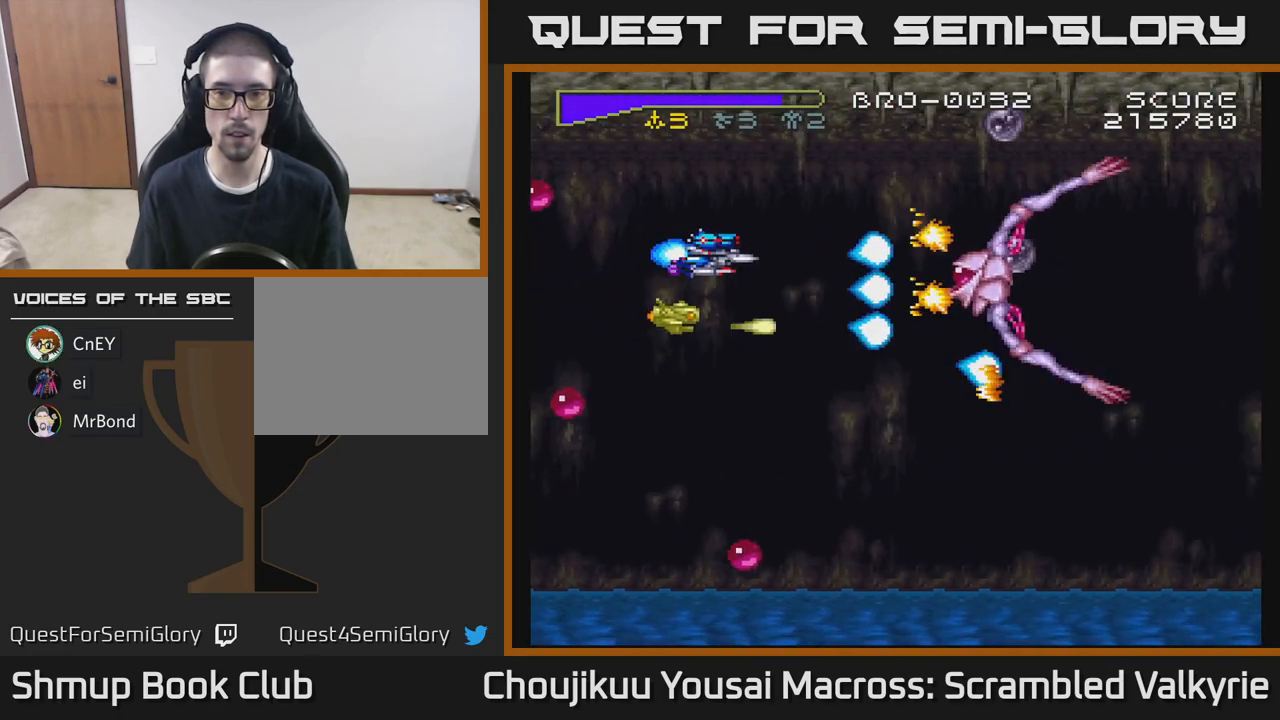
{"buttons": [], "events": [[117, "DPAD_RIGHT", "down"], [217, "DPAD_UP", "up"], [267, "DPAD_RIGHT", "up"]]}
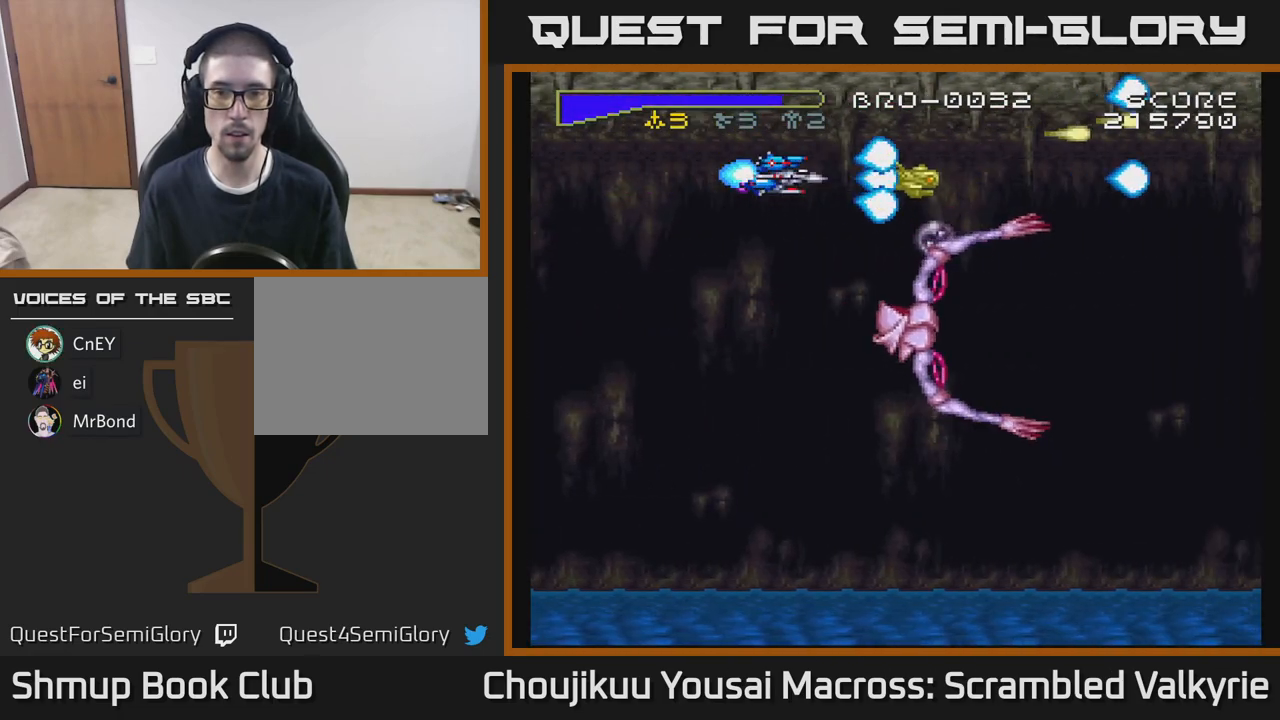
{"buttons": [], "events": [[233, "DPAD_DOWN", "down"], [317, "DPAD_DOWN", "up"]]}
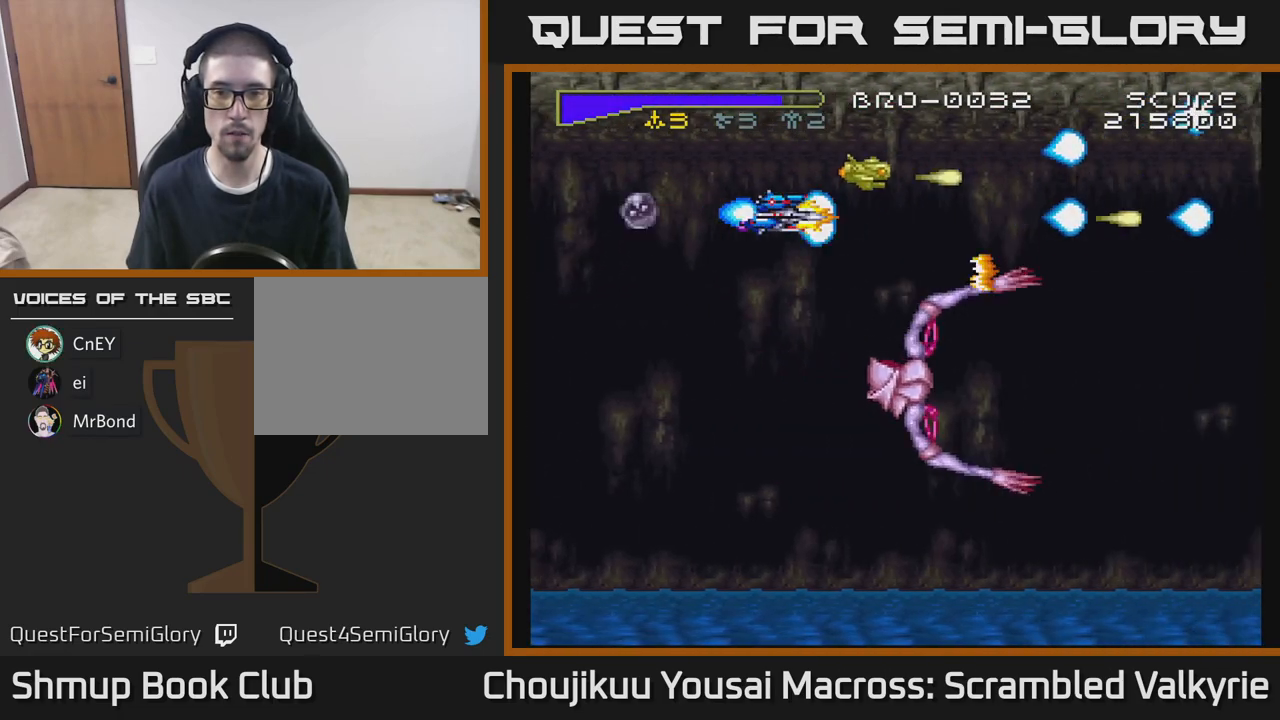
{"buttons": ["DPAD_RIGHT"], "events": [[133, "DPAD_DOWN", "down"], [250, "DPAD_RIGHT", "down"], [300, "DPAD_DOWN", "up"]]}
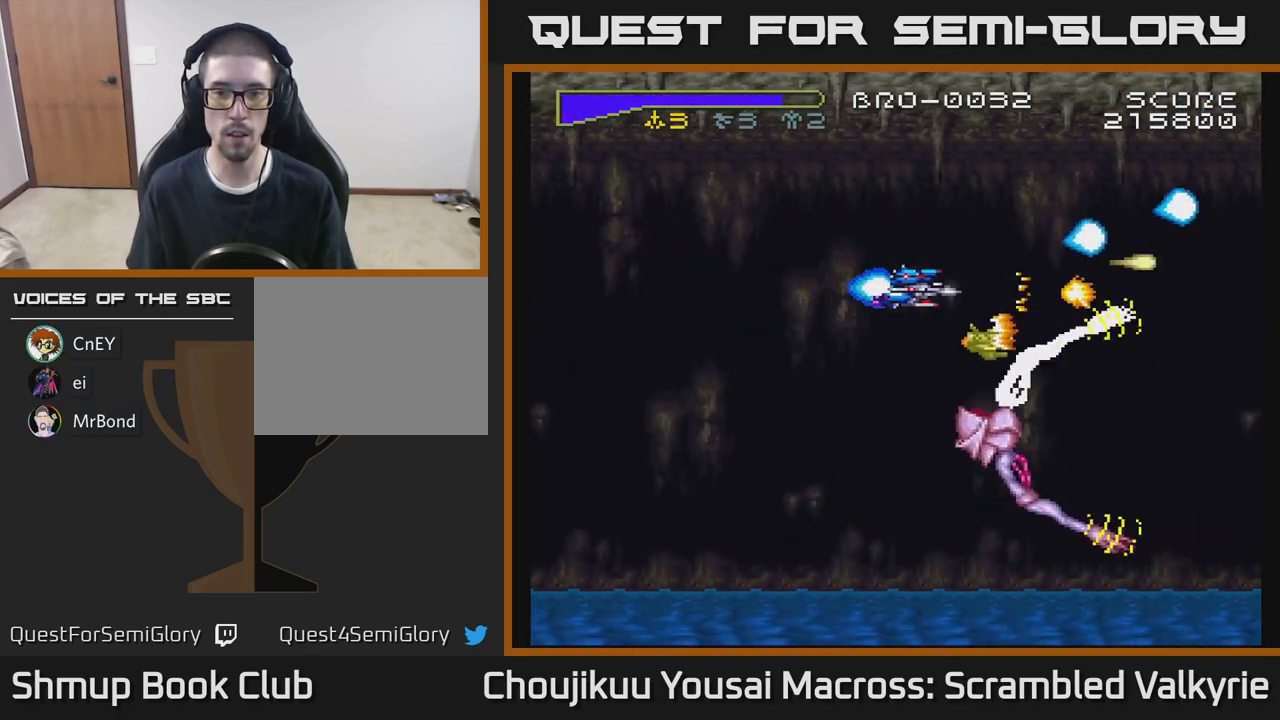
{"buttons": ["DPAD_DOWN", "DPAD_RIGHT"], "events": [[33, "DPAD_RIGHT", "up"], [150, "DPAD_DOWN", "down"], [283, "DPAD_DOWN", "up"], [450, "DPAD_DOWN", "down"], [450, "DPAD_RIGHT", "down"]]}